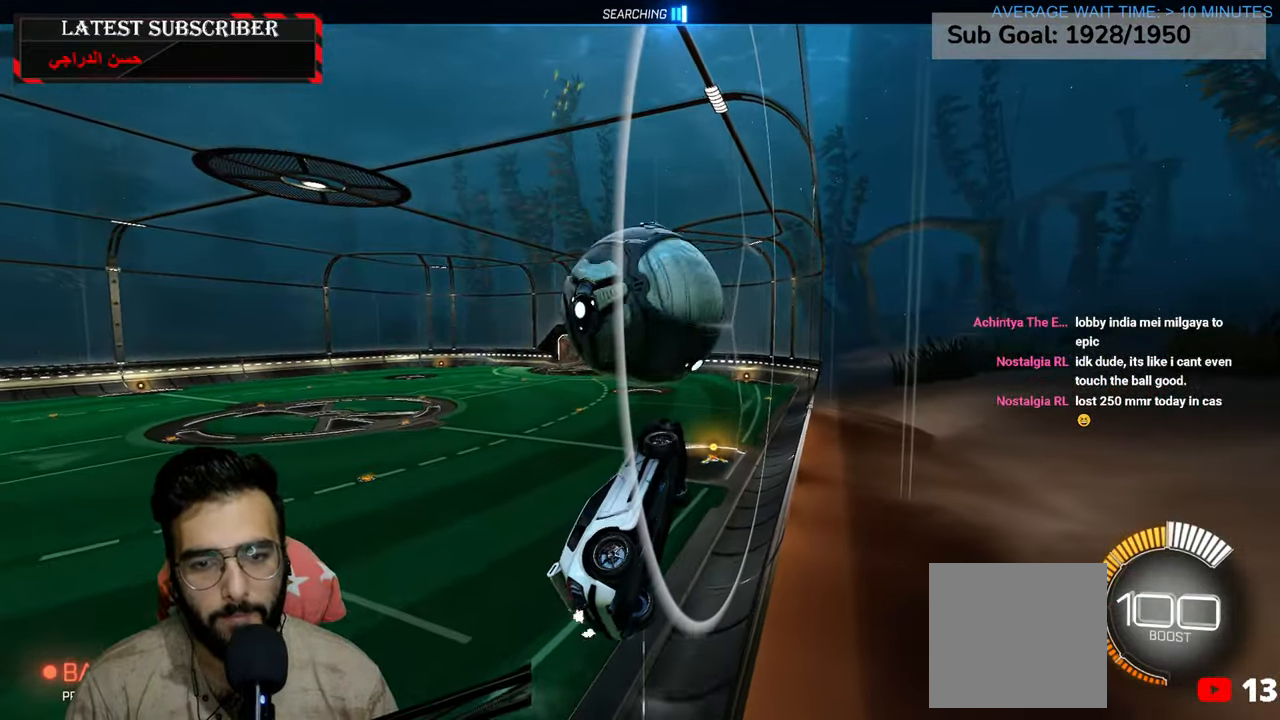
Gameplay with a controller (Xbox layout); each line is a JSON object with the inputs held at the frame after it. "events" lists button and stick changes between this image and that frame as [ms after this image, input, new state], when the widget could be followed in between.
{"buttons": ["A", "L2", "R1", "R2"], "left_stick": "down-left", "right_stick": "center", "events": [[84, "left_stick", "center"], [234, "R2", "down"], [434, "left_stick", "down-left"], [450, "L2", "down"], [484, "A", "down"]]}
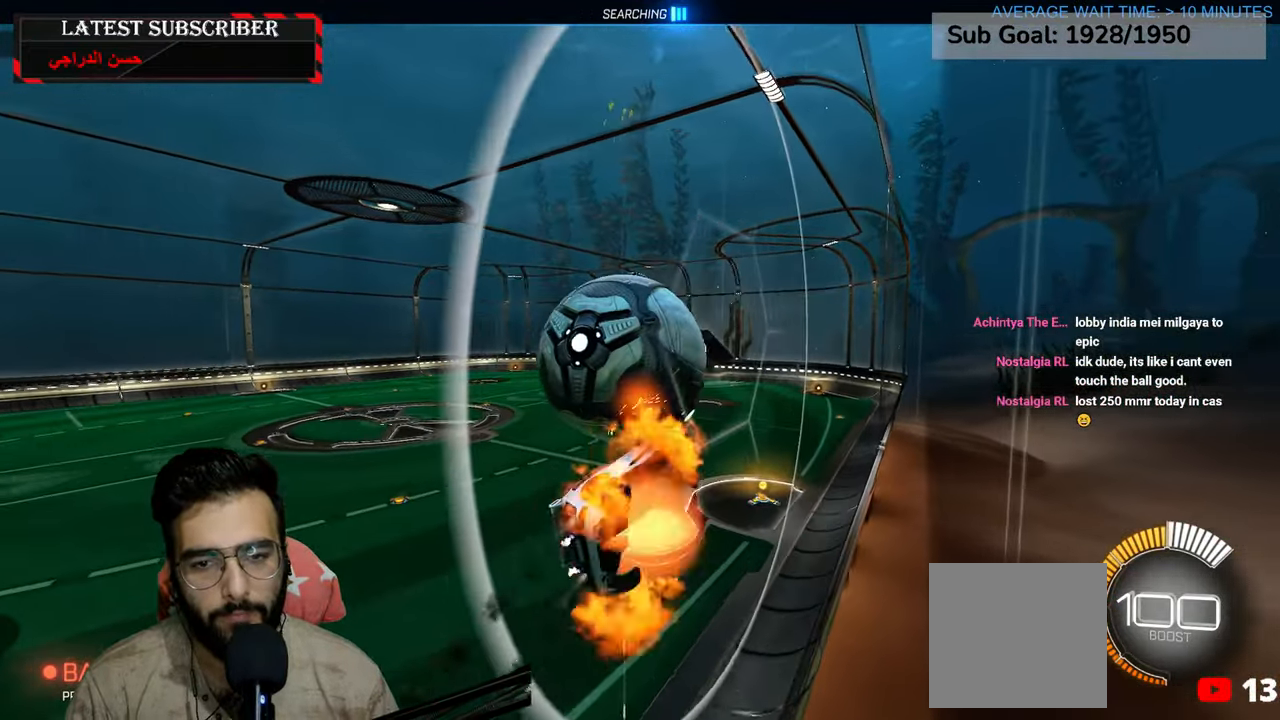
{"buttons": ["L2", "R1"], "left_stick": "left", "right_stick": "center", "events": [[117, "R2", "up"], [134, "left_stick", "down"], [150, "A", "up"], [334, "left_stick", "left"]]}
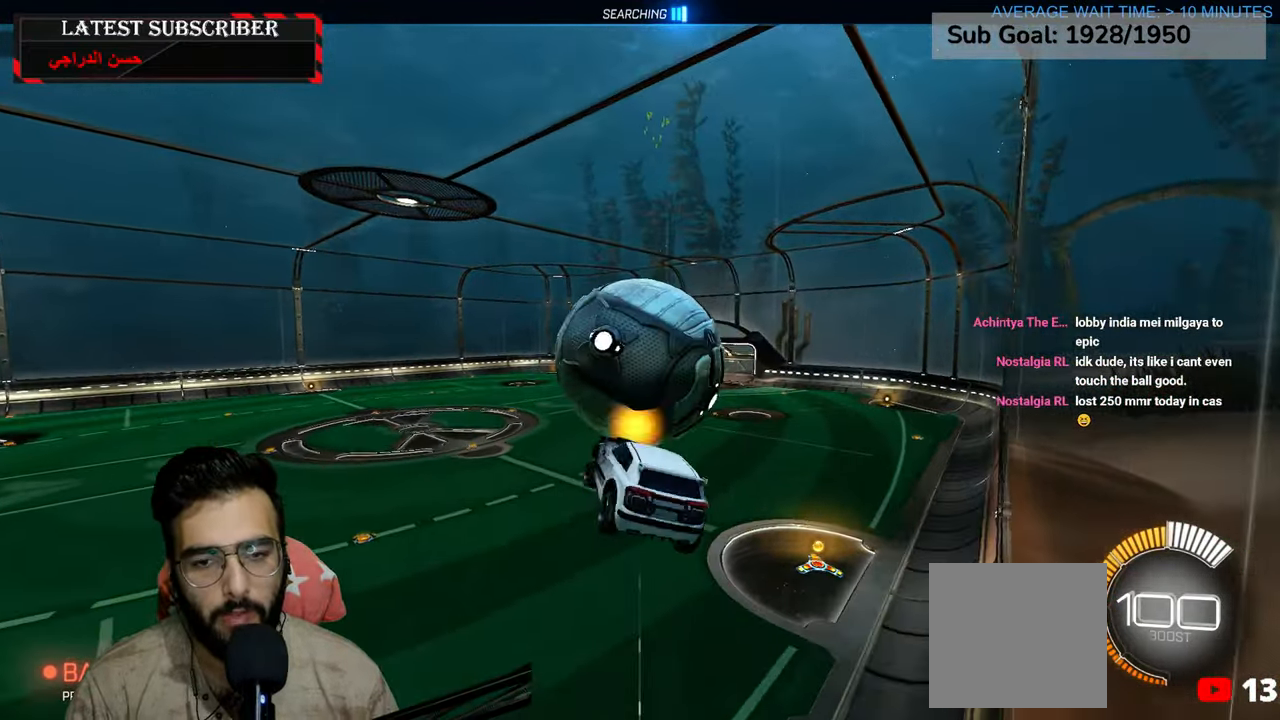
{"buttons": ["R1", "R2"], "left_stick": "center", "right_stick": "center", "events": [[17, "R2", "down"], [50, "left_stick", "down-left"], [167, "left_stick", "down"], [367, "L2", "up"], [400, "left_stick", "center"]]}
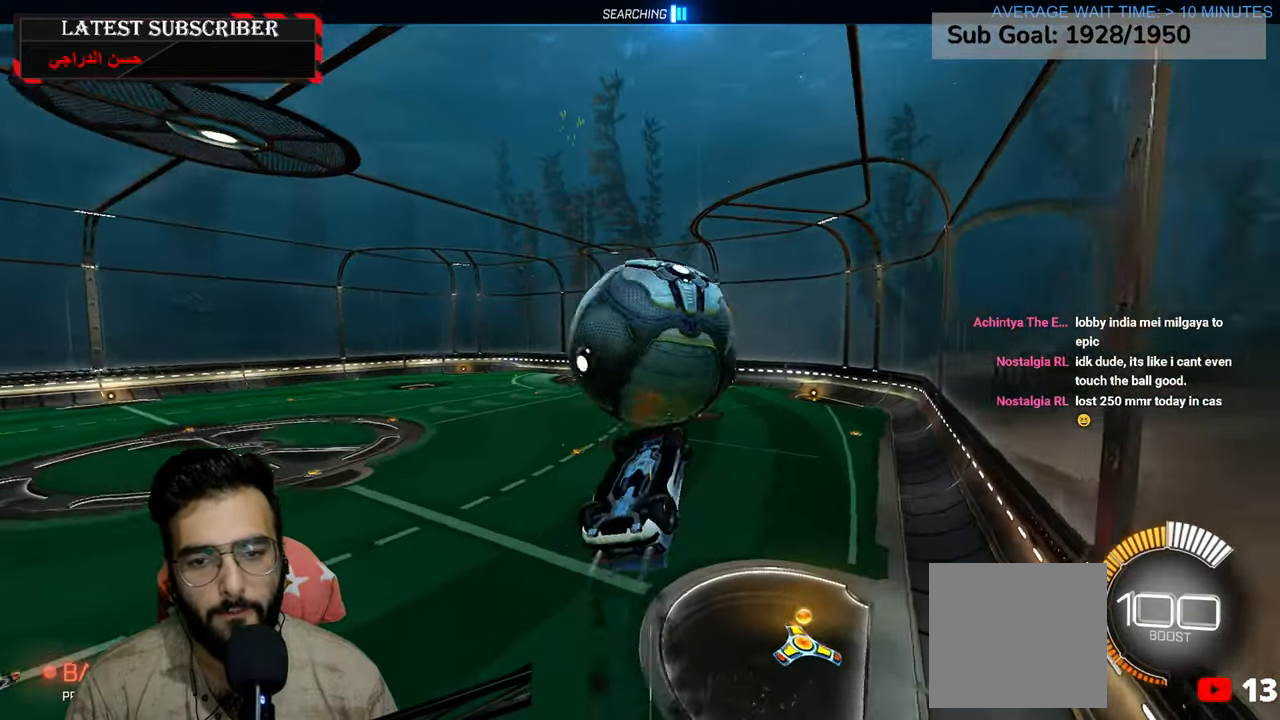
{"buttons": ["R1", "R2"], "left_stick": "down", "right_stick": "center", "events": [[100, "left_stick", "up"], [150, "A", "down"], [234, "left_stick", "down"], [300, "A", "up"]]}
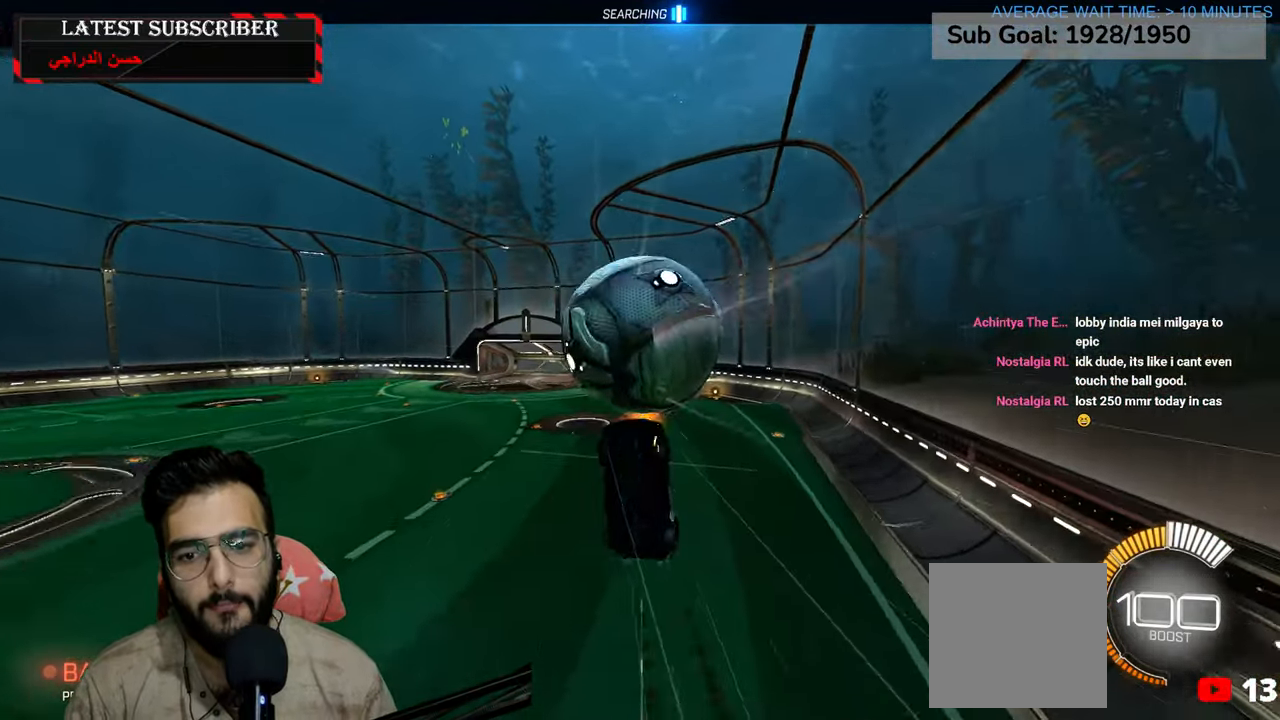
{"buttons": ["L2", "R1"], "left_stick": "down-left", "right_stick": "center", "events": [[150, "R2", "up"], [434, "left_stick", "down-left"], [450, "L2", "down"]]}